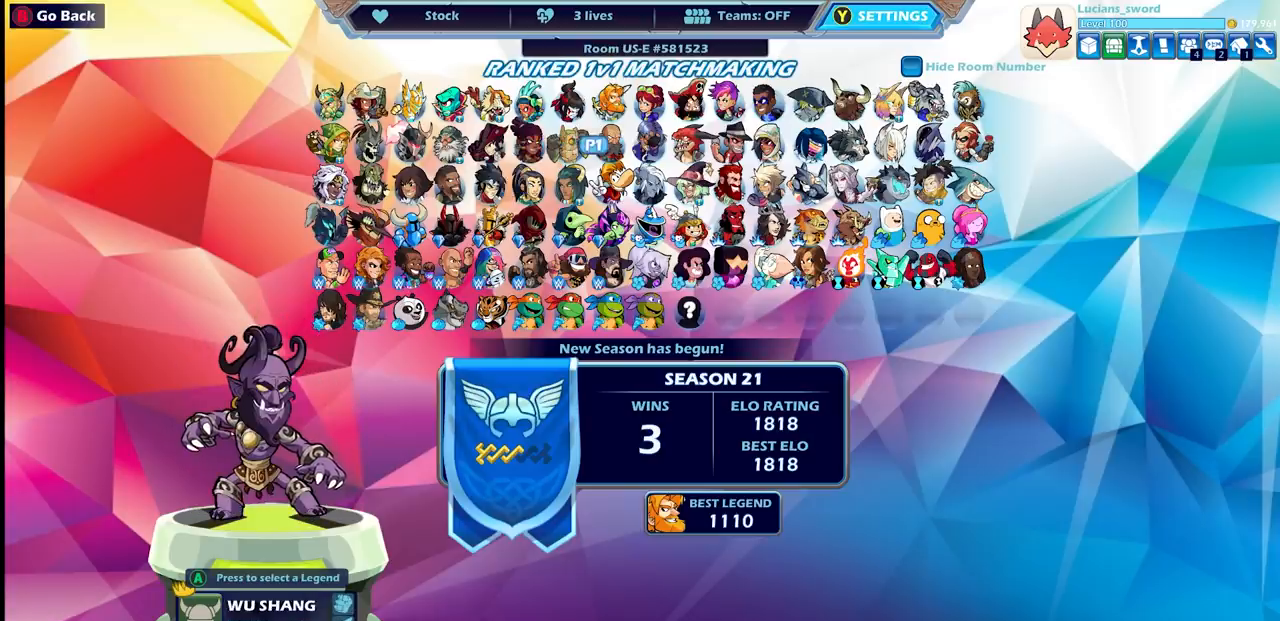
Gameplay with a controller (PlayStation layout); each line is a JSON object with the inputs held at the frame after it. "events" lists button and stick changes between this image and that frame as [ms after this image, input, new state], when the widget could be followed in between. Not read: L3 R3.
{"buttons": [], "left_stick": "center", "right_stick": "center", "events": []}
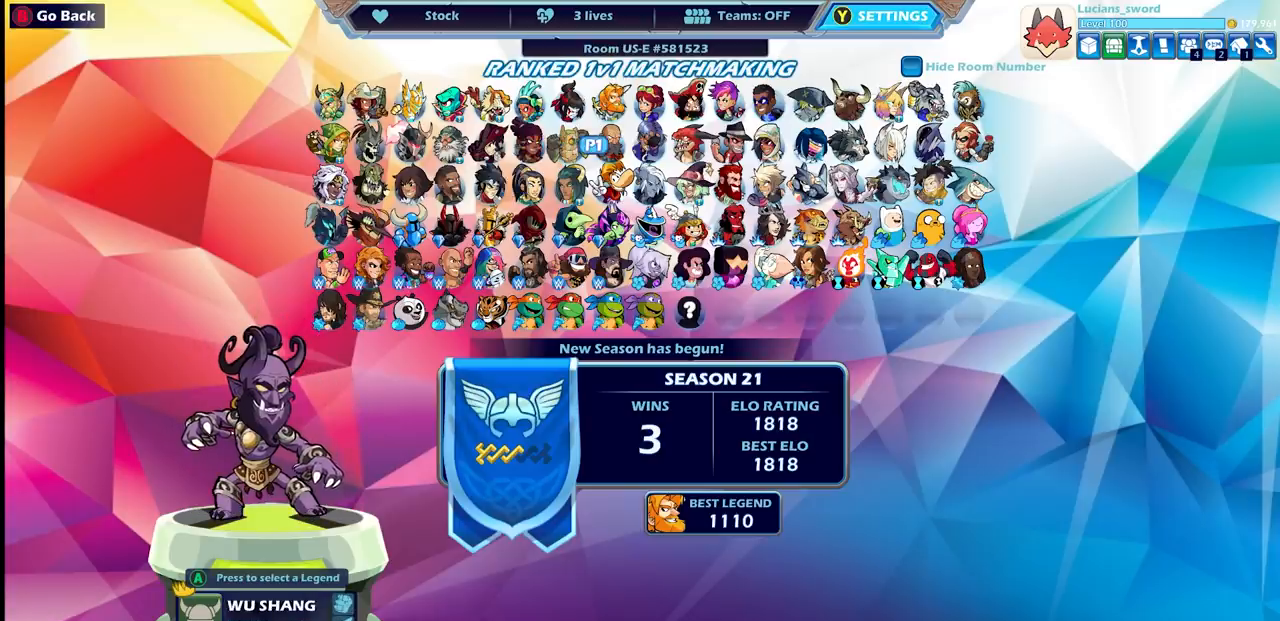
{"buttons": [], "left_stick": "center", "right_stick": "center", "events": []}
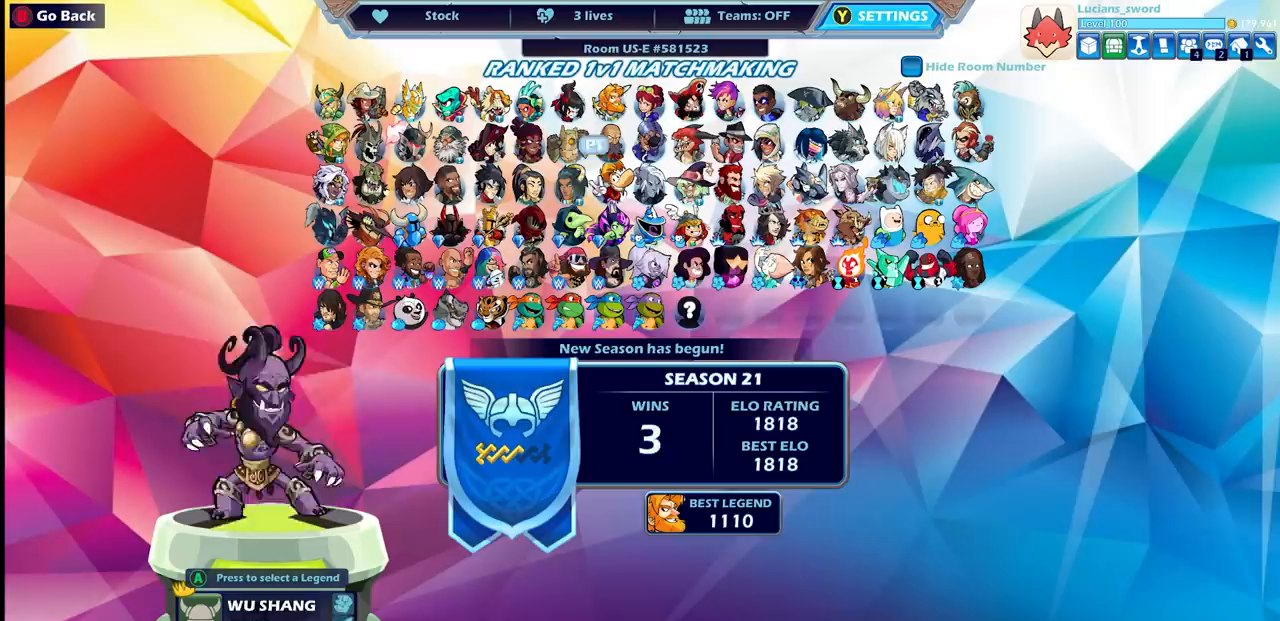
{"buttons": [], "left_stick": "center", "right_stick": "center", "events": [[17, "DPAD_DOWN", "down"], [117, "DPAD_DOWN", "up"], [217, "DPAD_DOWN", "down"], [317, "DPAD_DOWN", "up"]]}
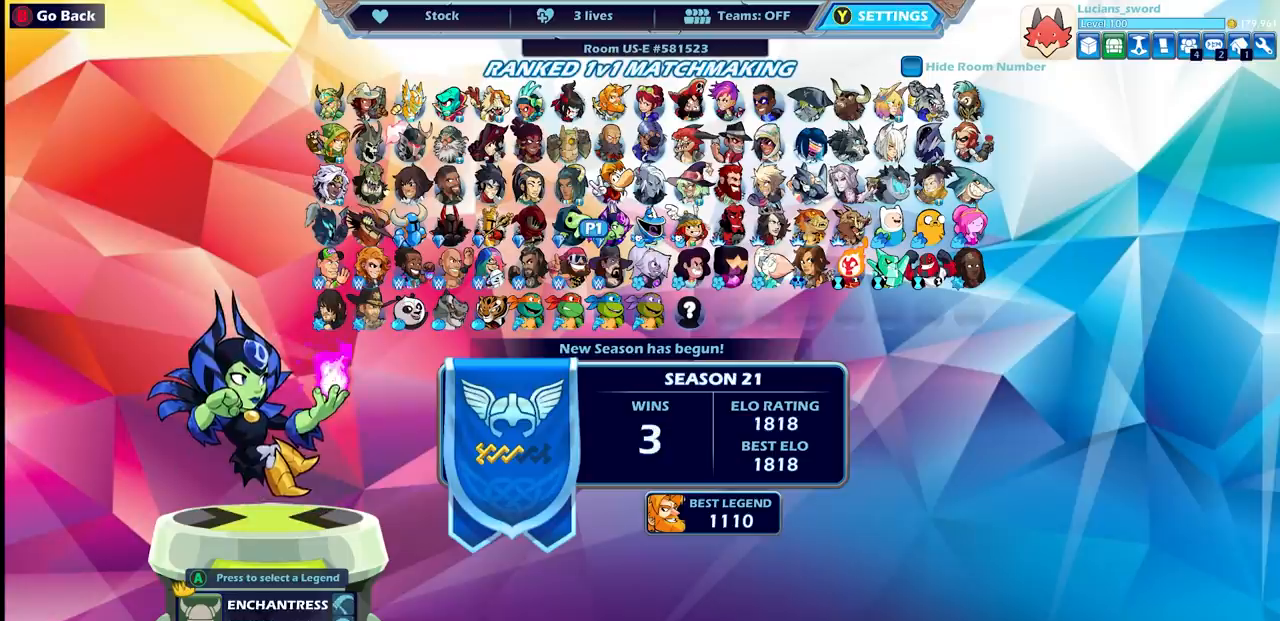
{"buttons": [], "left_stick": "center", "right_stick": "center", "events": []}
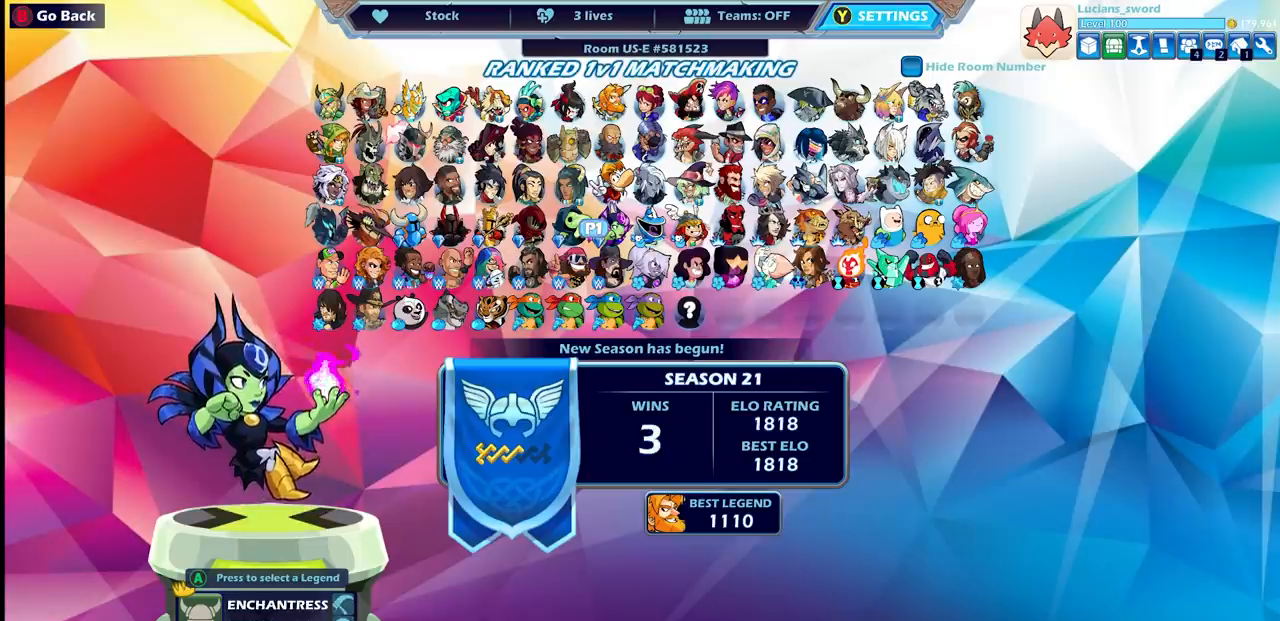
{"buttons": [], "left_stick": "center", "right_stick": "center", "events": [[67, "DPAD_LEFT", "down"], [183, "DPAD_LEFT", "up"], [367, "DPAD_LEFT", "down"], [483, "DPAD_LEFT", "up"]]}
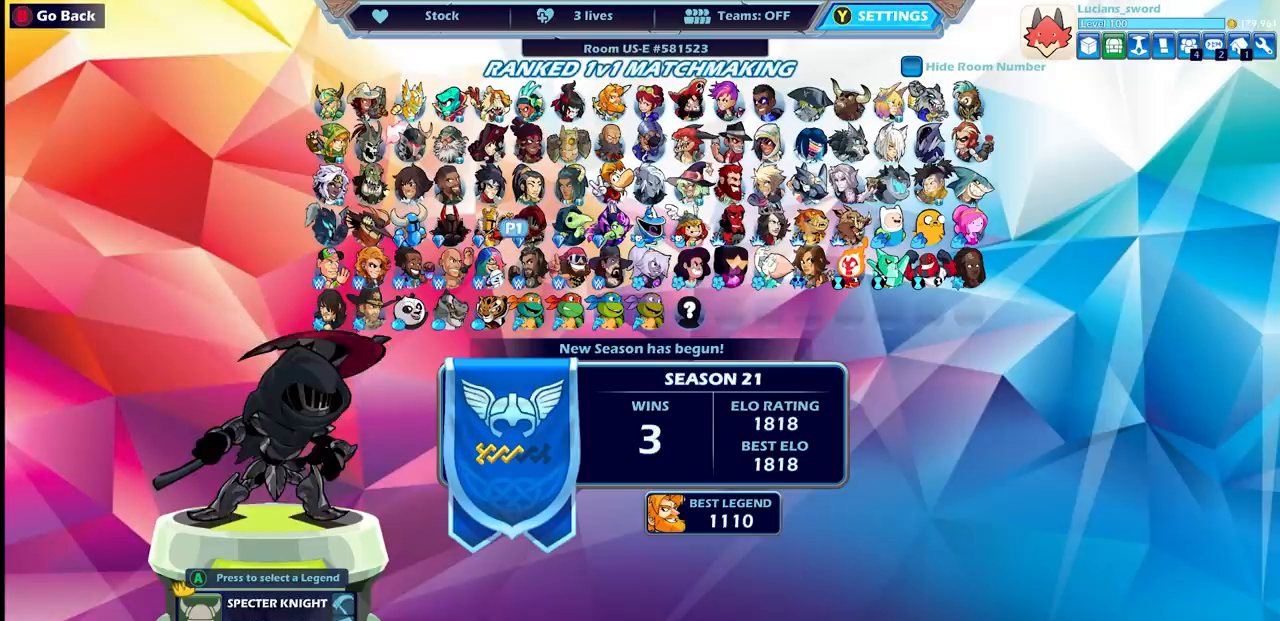
{"buttons": ["DPAD_RIGHT"], "left_stick": "center", "right_stick": "center", "events": [[233, "DPAD_RIGHT", "down"], [367, "DPAD_RIGHT", "up"], [433, "DPAD_RIGHT", "down"]]}
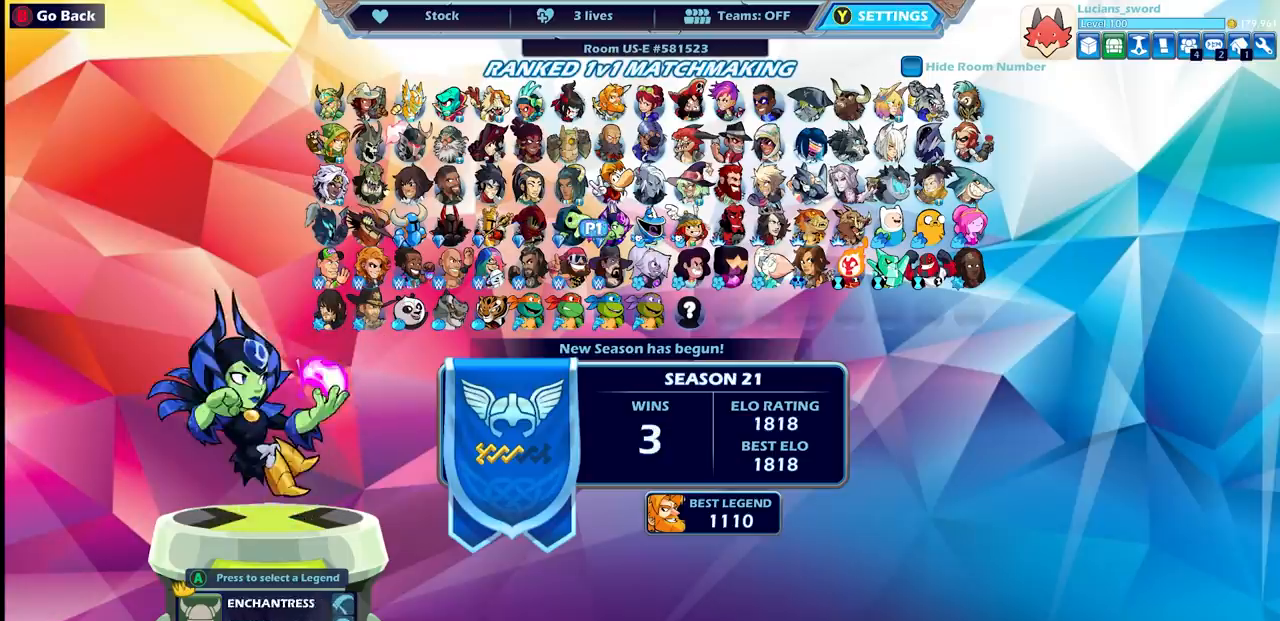
{"buttons": [], "left_stick": "center", "right_stick": "center", "events": [[83, "DPAD_RIGHT", "up"], [167, "DPAD_RIGHT", "down"], [267, "DPAD_RIGHT", "up"]]}
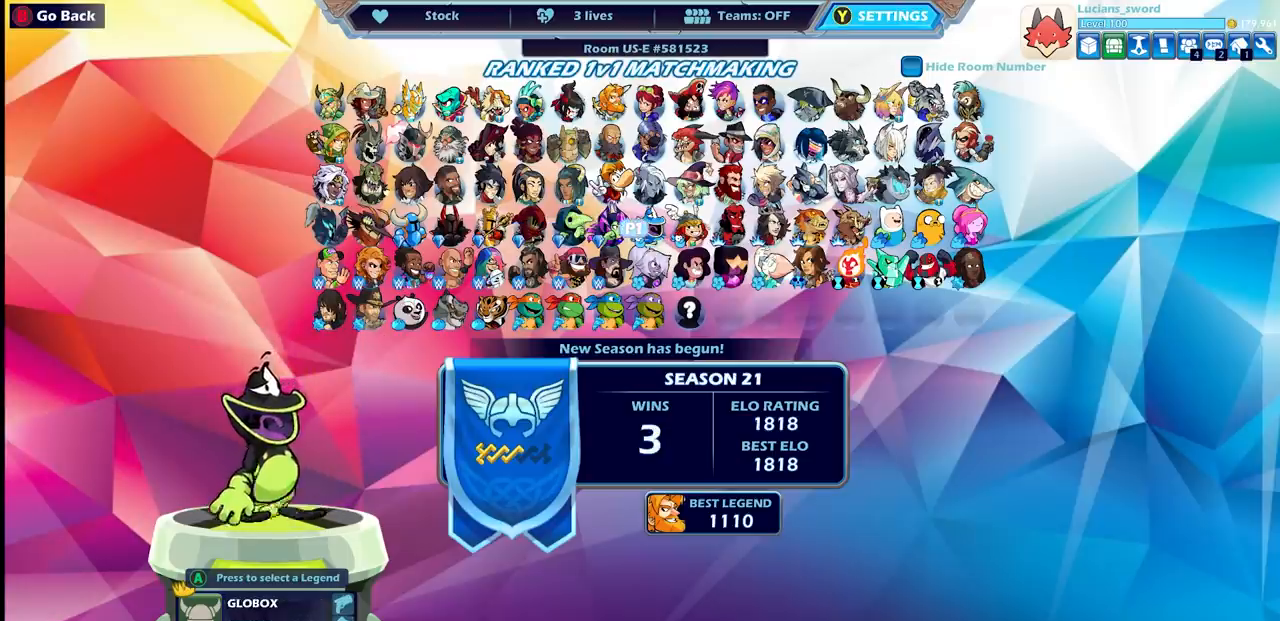
{"buttons": [], "left_stick": "center", "right_stick": "center", "events": []}
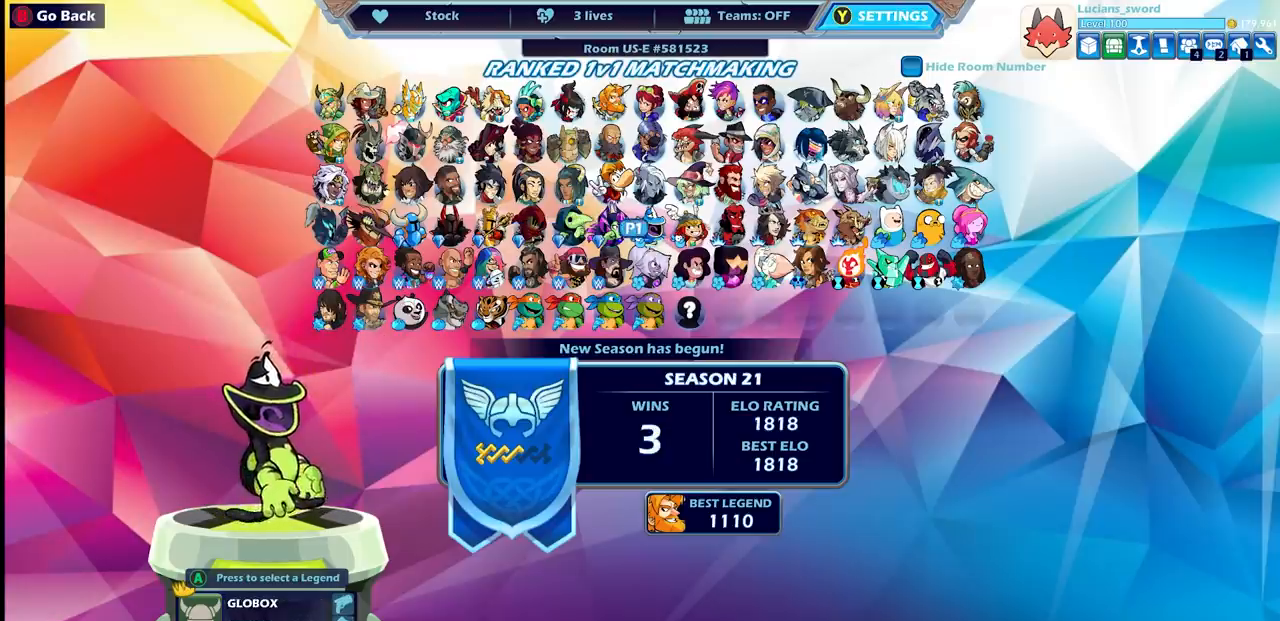
{"buttons": [], "left_stick": "center", "right_stick": "center", "events": [[100, "DPAD_UP", "down"], [200, "DPAD_UP", "up"], [333, "DPAD_RIGHT", "down"], [417, "DPAD_RIGHT", "up"]]}
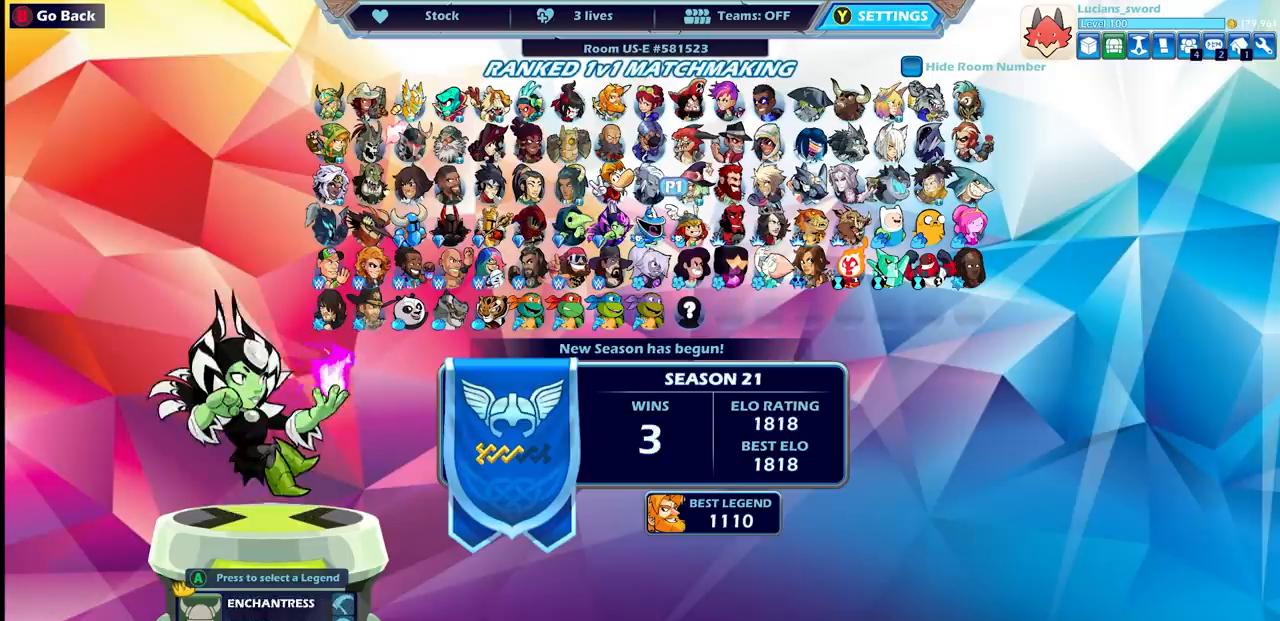
{"buttons": [], "left_stick": "center", "right_stick": "center", "events": [[33, "DPAD_RIGHT", "down"], [133, "DPAD_RIGHT", "up"], [317, "DPAD_RIGHT", "down"], [433, "DPAD_RIGHT", "up"]]}
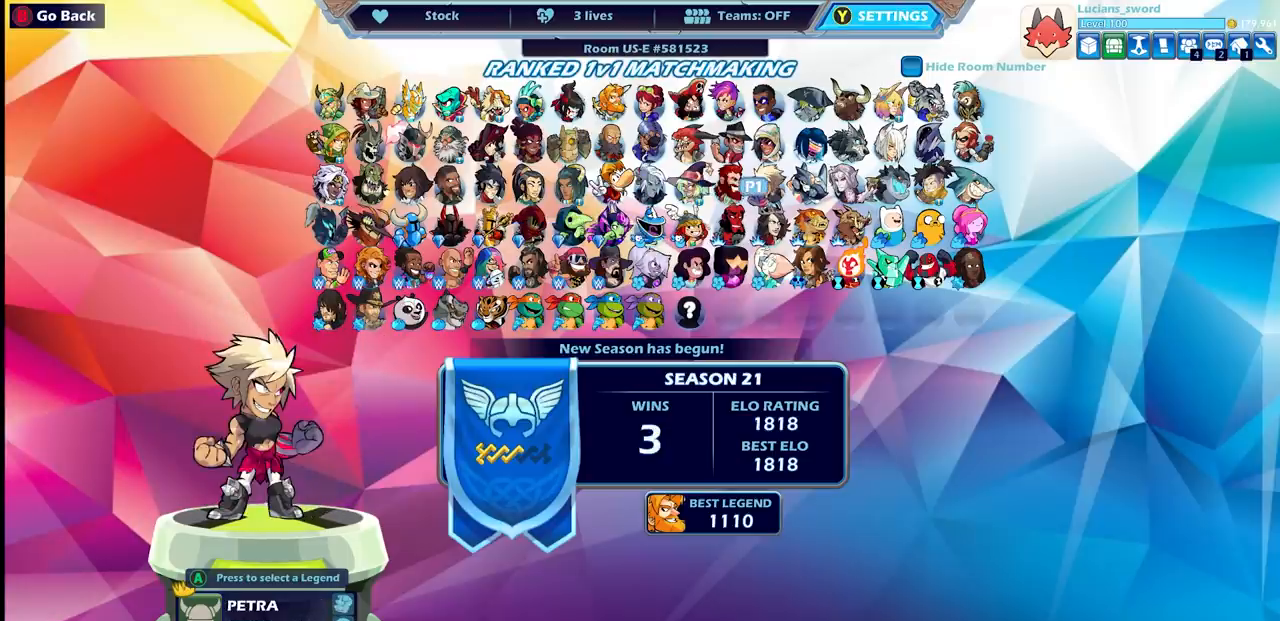
{"buttons": [], "left_stick": "center", "right_stick": "center", "events": []}
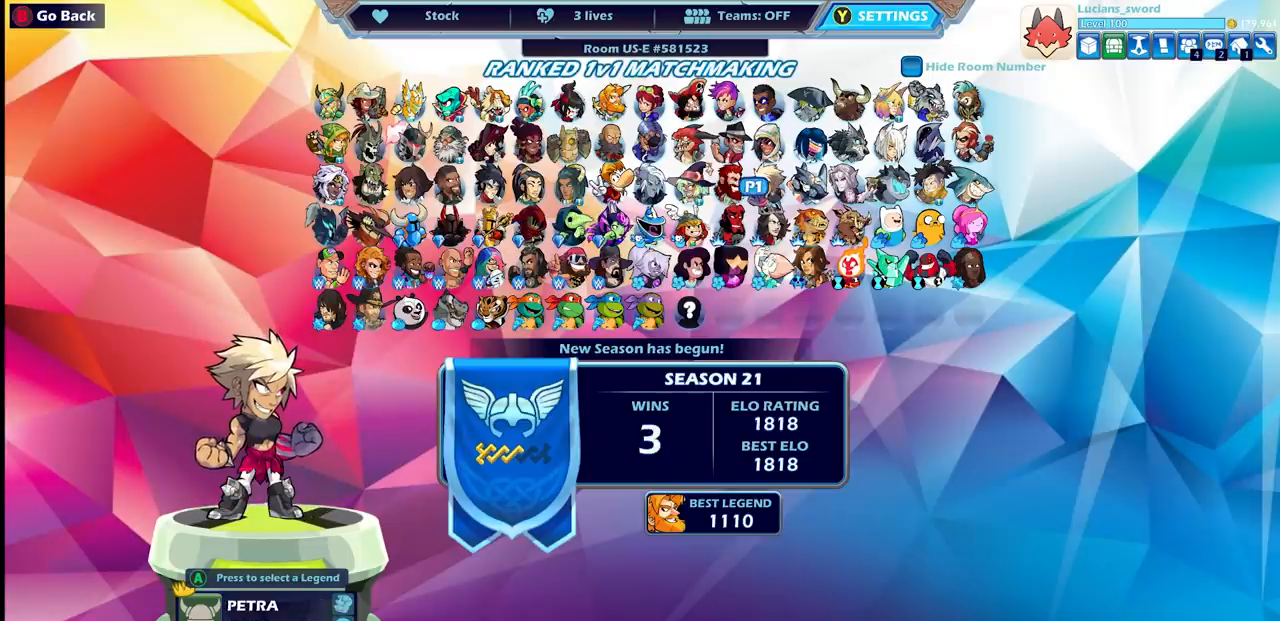
{"buttons": [], "left_stick": "center", "right_stick": "center", "events": []}
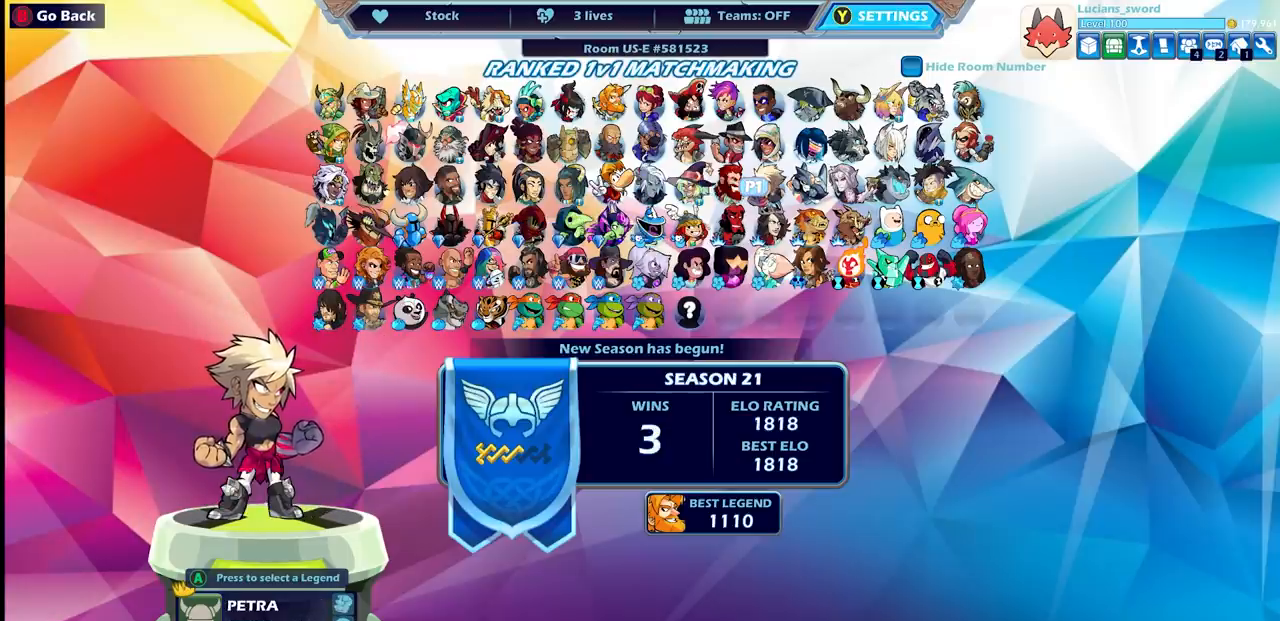
{"buttons": [], "left_stick": "center", "right_stick": "center", "events": []}
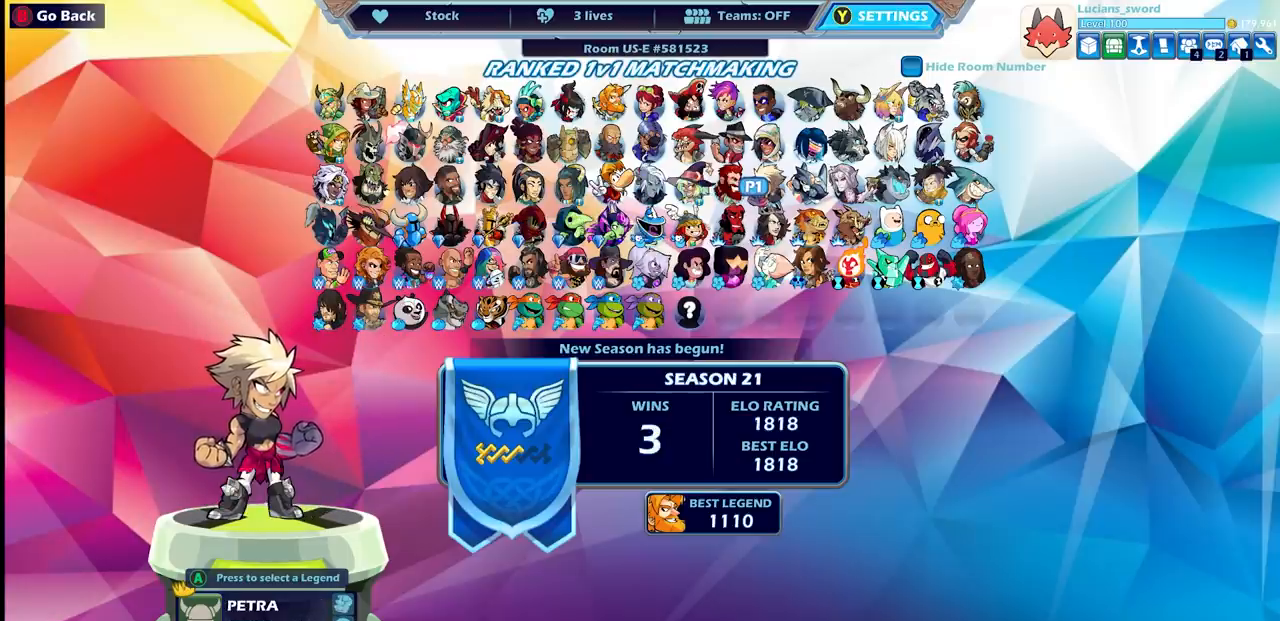
{"buttons": [], "left_stick": "center", "right_stick": "center", "events": [[133, "CROSS", "down"], [200, "CROSS", "up"]]}
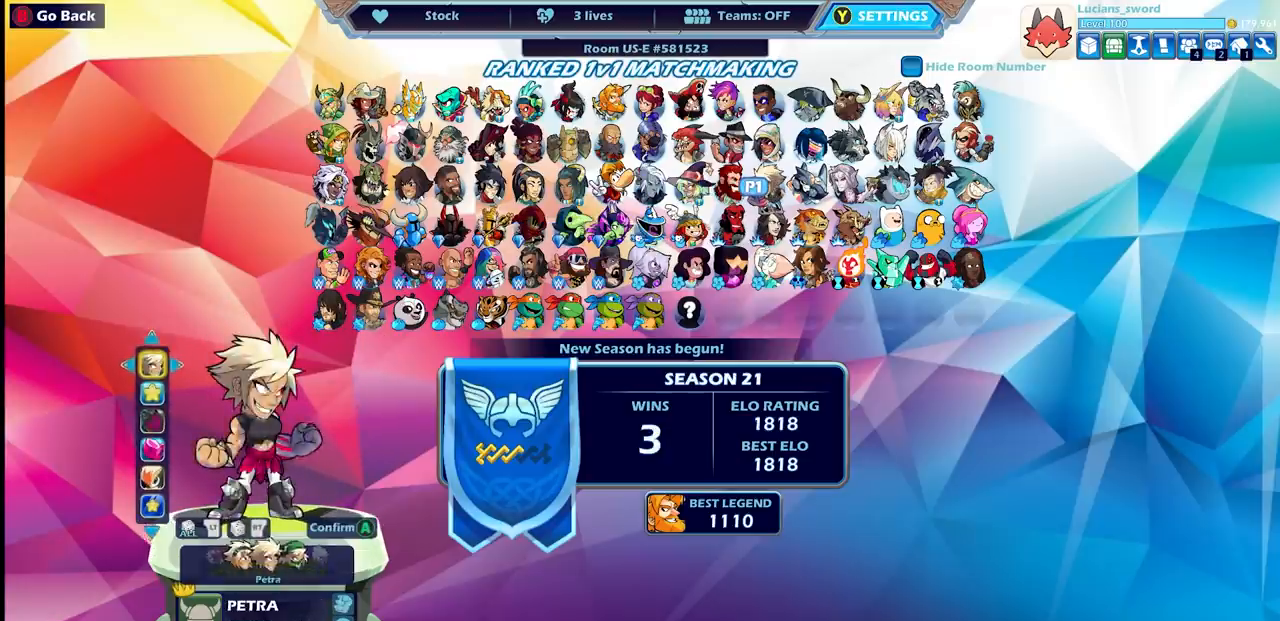
{"buttons": [], "left_stick": "center", "right_stick": "center", "events": [[50, "DPAD_DOWN", "down"], [150, "DPAD_DOWN", "up"]]}
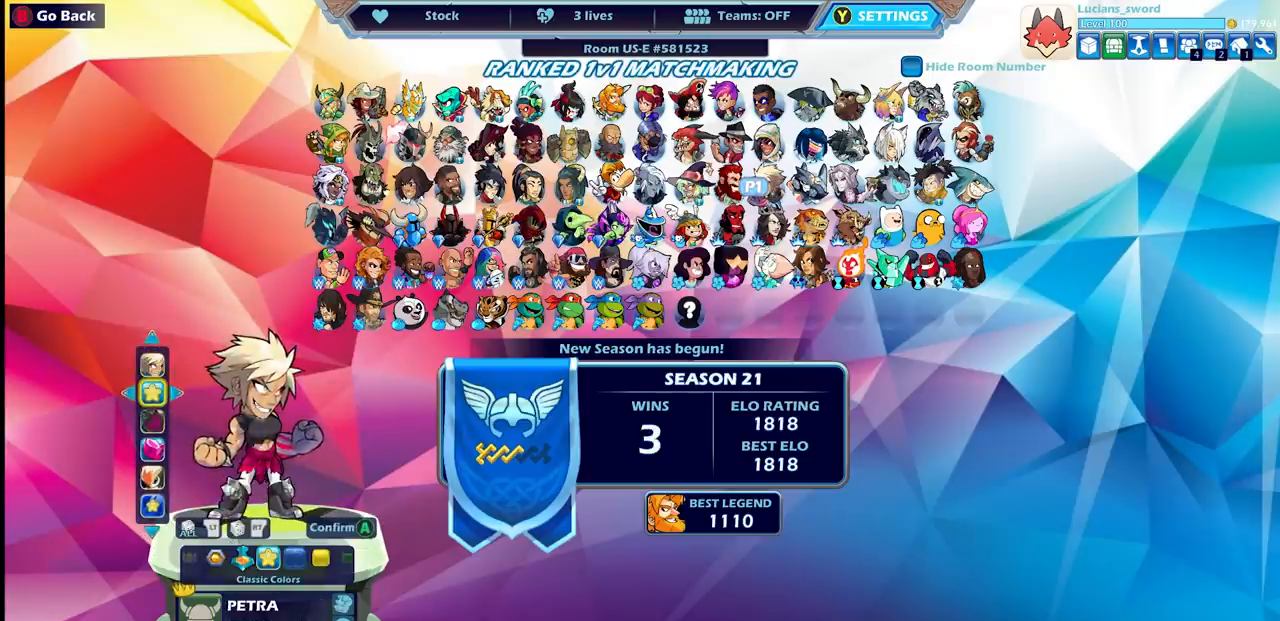
{"buttons": ["DPAD_LEFT"], "left_stick": "center", "right_stick": "center", "events": [[67, "DPAD_LEFT", "down"], [183, "DPAD_LEFT", "up"], [267, "DPAD_LEFT", "down"], [400, "DPAD_LEFT", "up"], [483, "DPAD_LEFT", "down"]]}
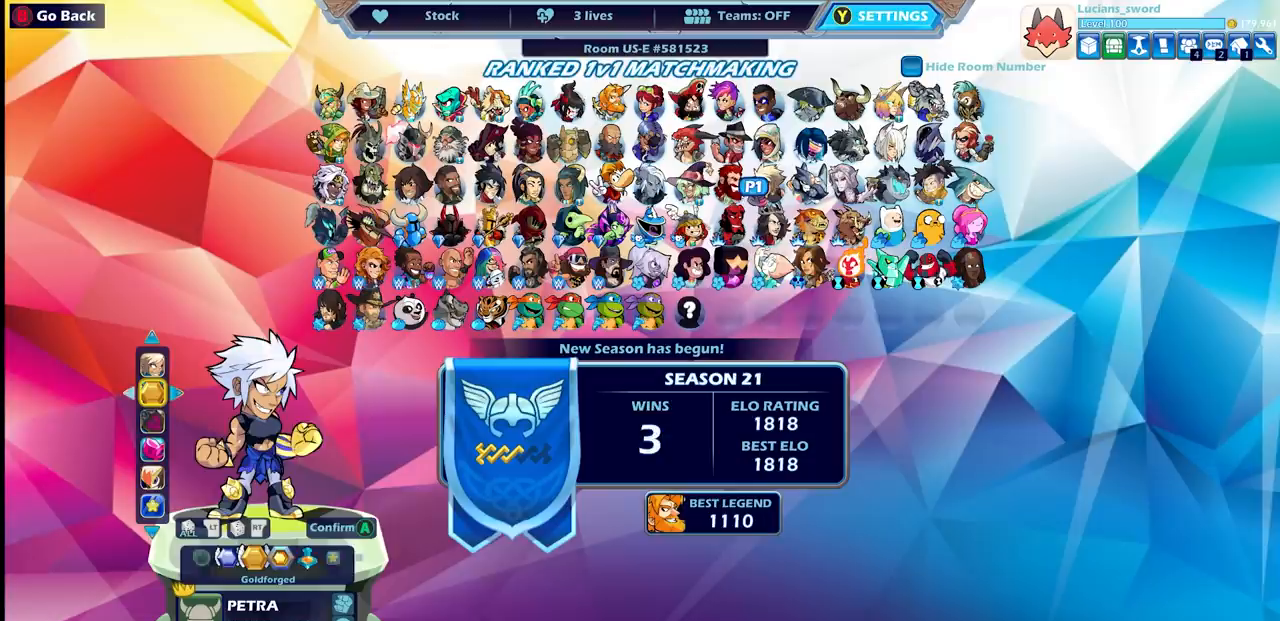
{"buttons": [], "left_stick": "center", "right_stick": "center", "events": [[133, "DPAD_LEFT", "up"]]}
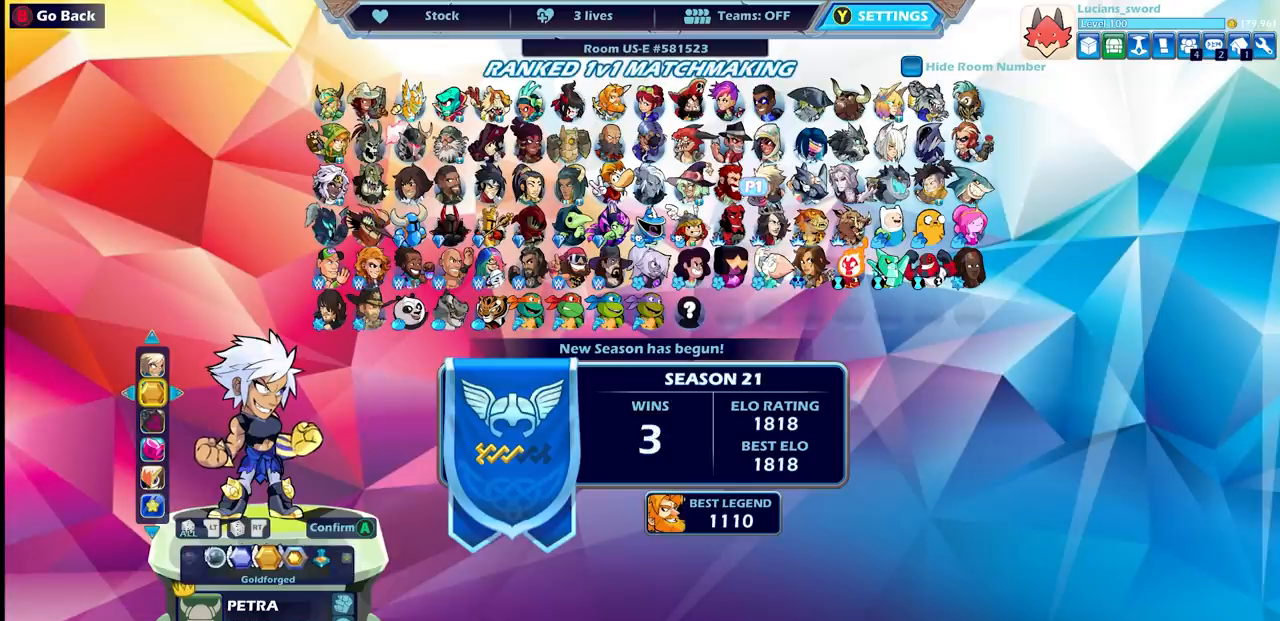
{"buttons": ["DPAD_UP"], "left_stick": "center", "right_stick": "center", "events": [[450, "DPAD_UP", "down"]]}
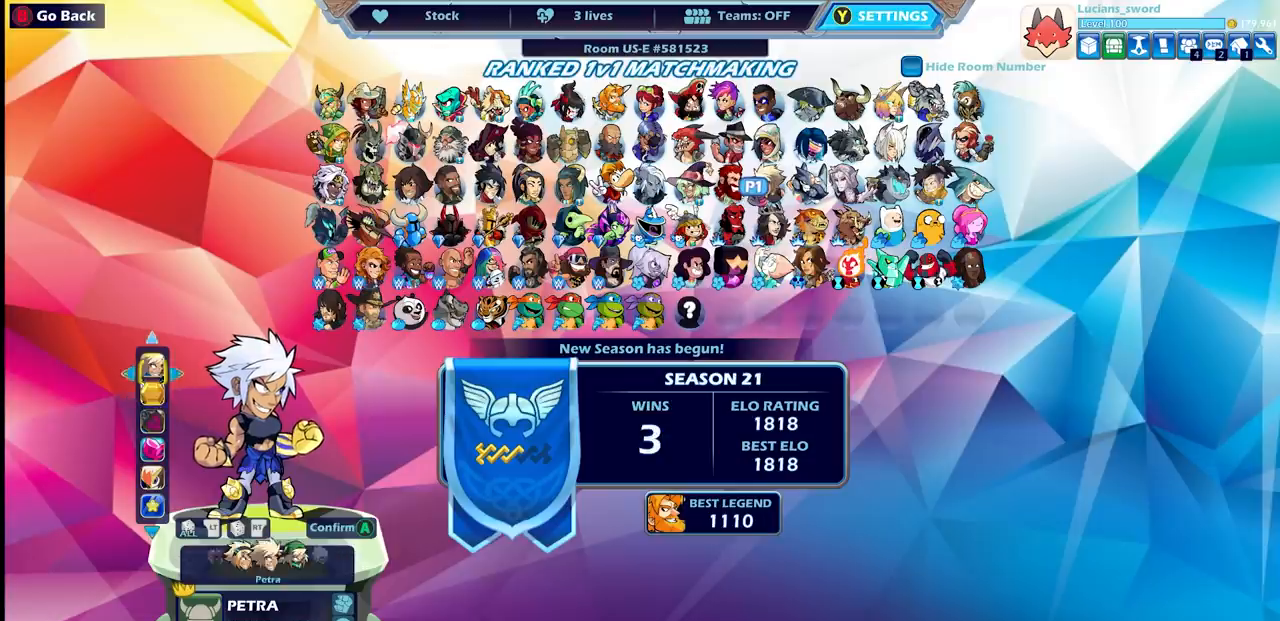
{"buttons": ["DPAD_LEFT"], "left_stick": "center", "right_stick": "center", "events": [[33, "DPAD_UP", "up"], [183, "DPAD_LEFT", "down"], [333, "DPAD_LEFT", "up"], [433, "DPAD_LEFT", "down"]]}
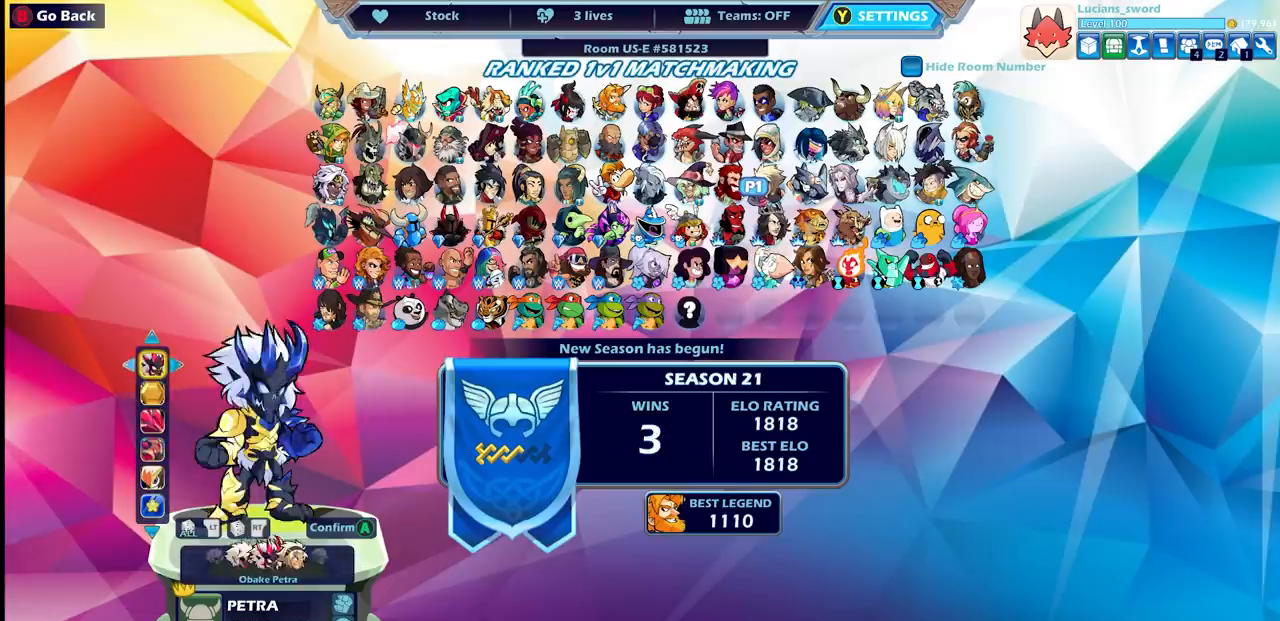
{"buttons": [], "left_stick": "center", "right_stick": "center", "events": [[33, "DPAD_LEFT", "up"], [133, "DPAD_LEFT", "down"], [250, "DPAD_LEFT", "up"]]}
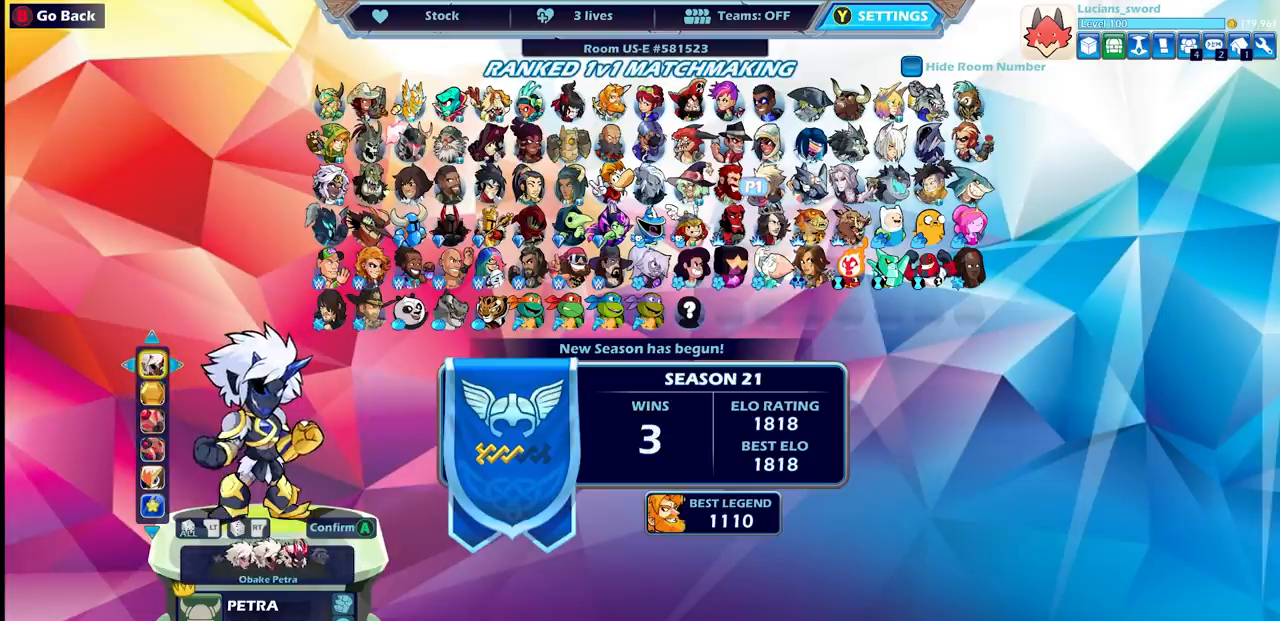
{"buttons": [], "left_stick": "center", "right_stick": "center", "events": [[133, "DPAD_LEFT", "down"], [250, "DPAD_LEFT", "up"], [383, "DPAD_LEFT", "down"], [483, "DPAD_LEFT", "up"]]}
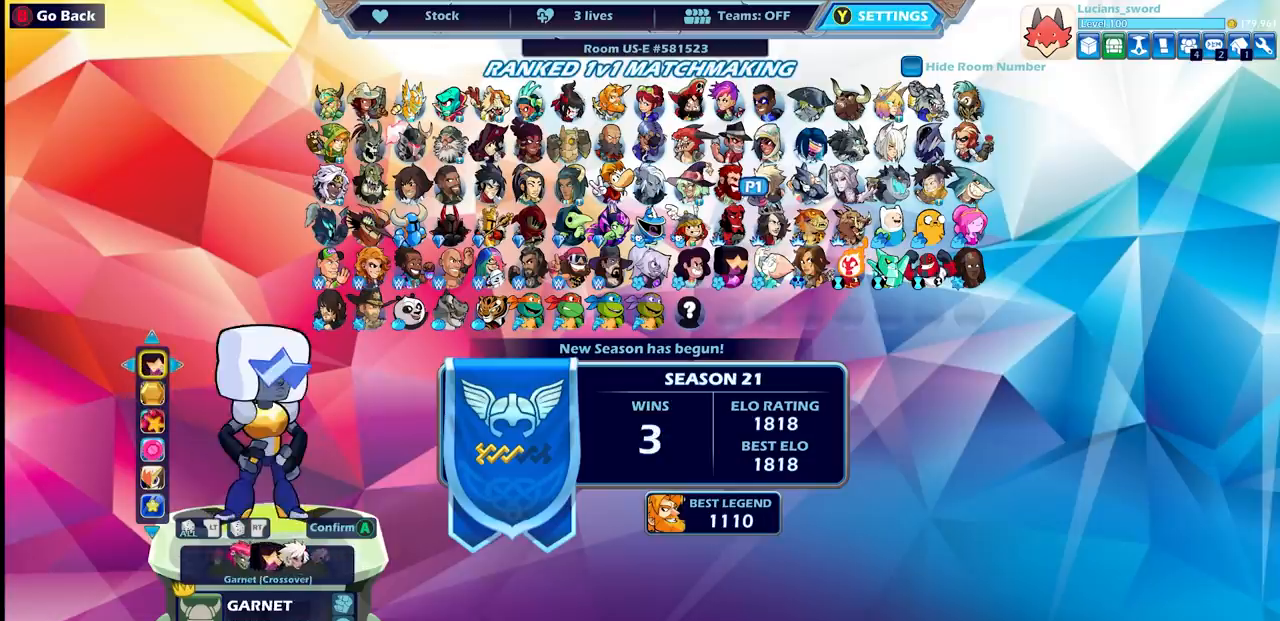
{"buttons": [], "left_stick": "center", "right_stick": "center", "events": [[283, "DPAD_LEFT", "down"], [400, "DPAD_LEFT", "up"]]}
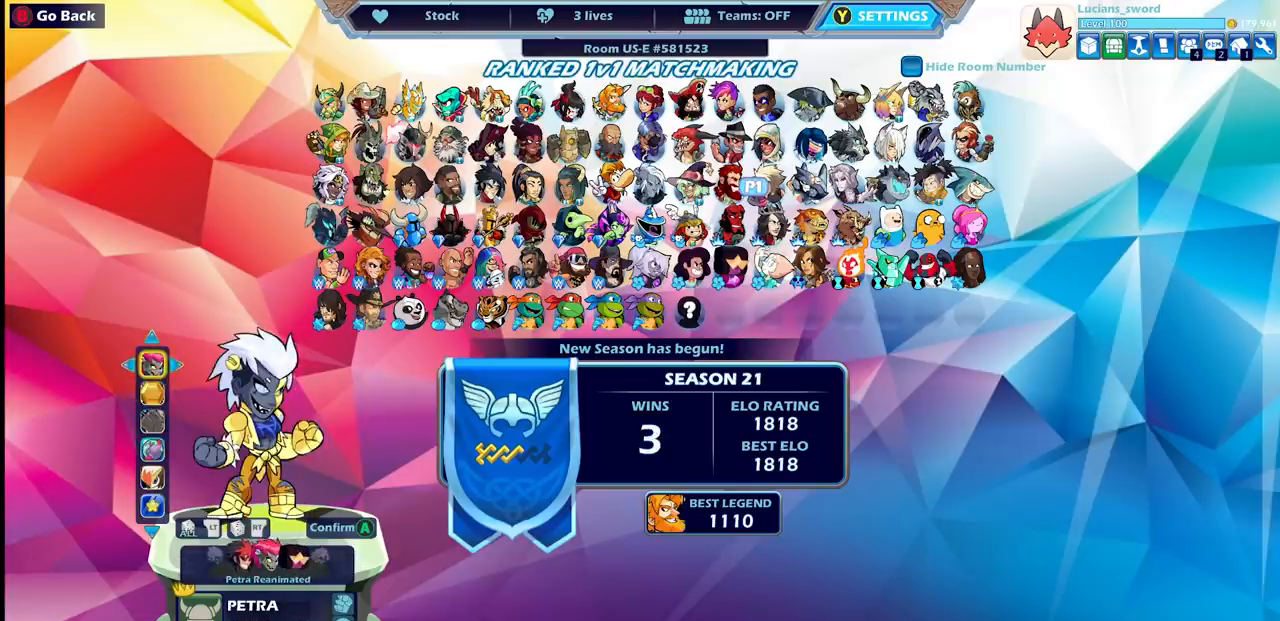
{"buttons": [], "left_stick": "center", "right_stick": "center", "events": []}
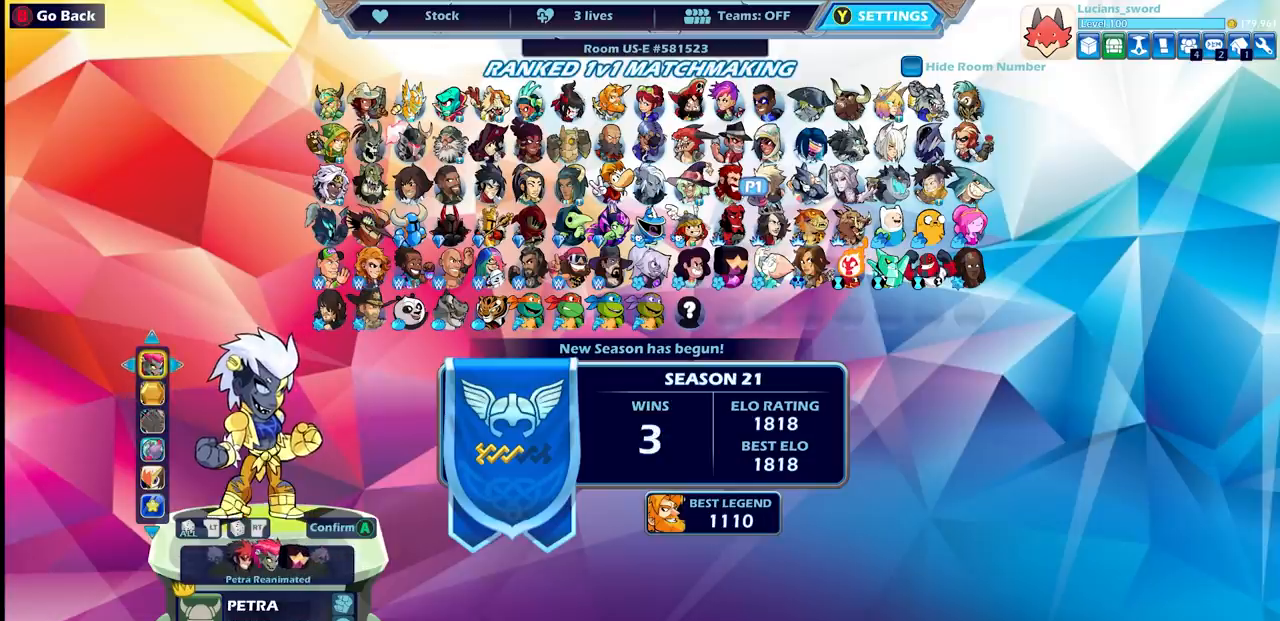
{"buttons": [], "left_stick": "center", "right_stick": "center", "events": []}
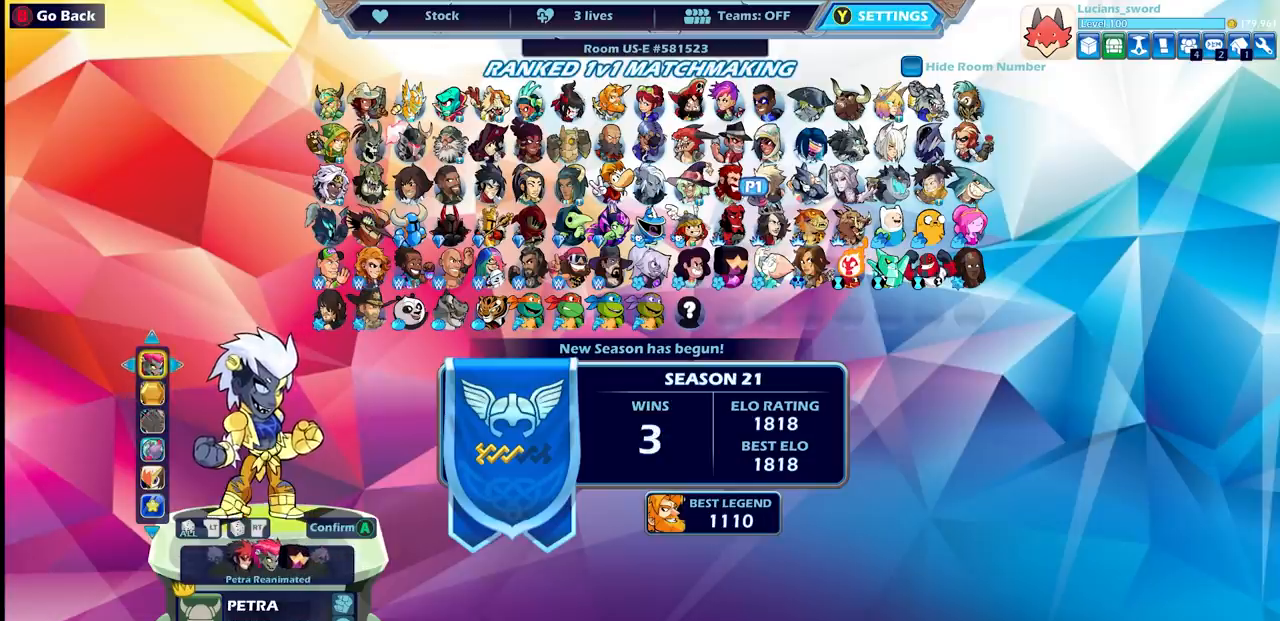
{"buttons": [], "left_stick": "center", "right_stick": "center", "events": [[250, "DPAD_LEFT", "down"], [400, "DPAD_LEFT", "up"]]}
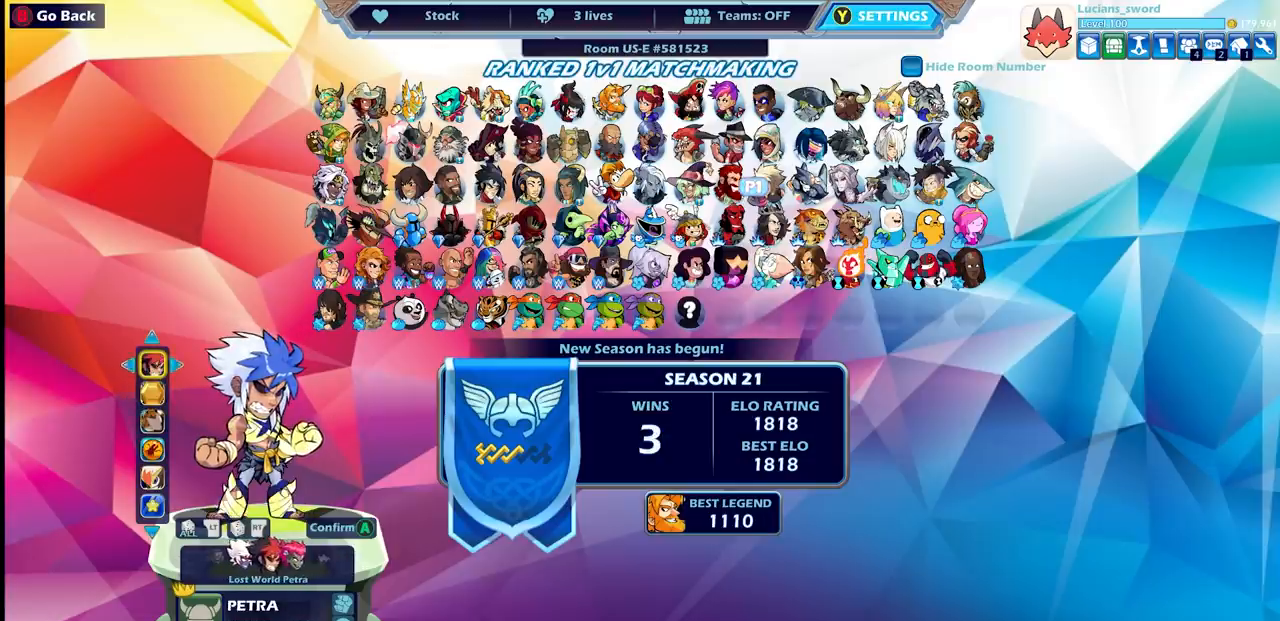
{"buttons": [], "left_stick": "center", "right_stick": "center", "events": []}